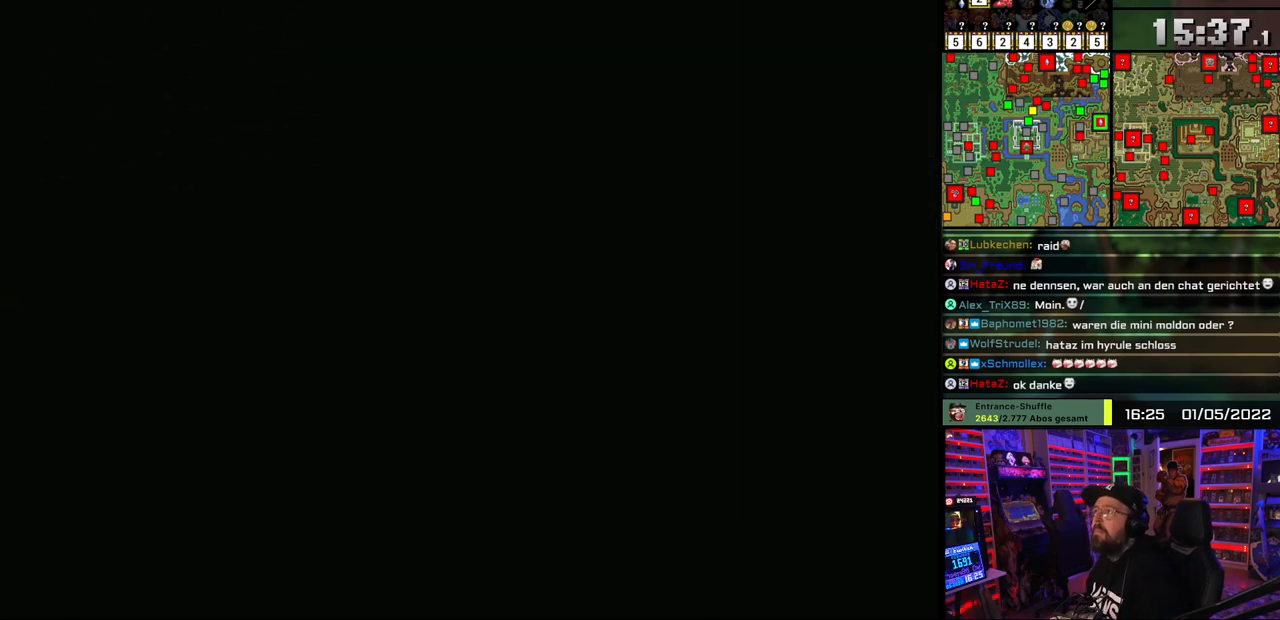
Gameplay with a controller (Nintendo layout); each line is a JSON object with the inputs held at the frame after it. "events" lists button and stick changes between this image and that frame as [ms after this image, input, new state], when the widget could be followed in between. Not read: L1 L3 R1 R3.
{"buttons": [], "events": [[67, "A", "down"], [200, "A", "up"], [283, "A", "down"], [417, "A", "up"]]}
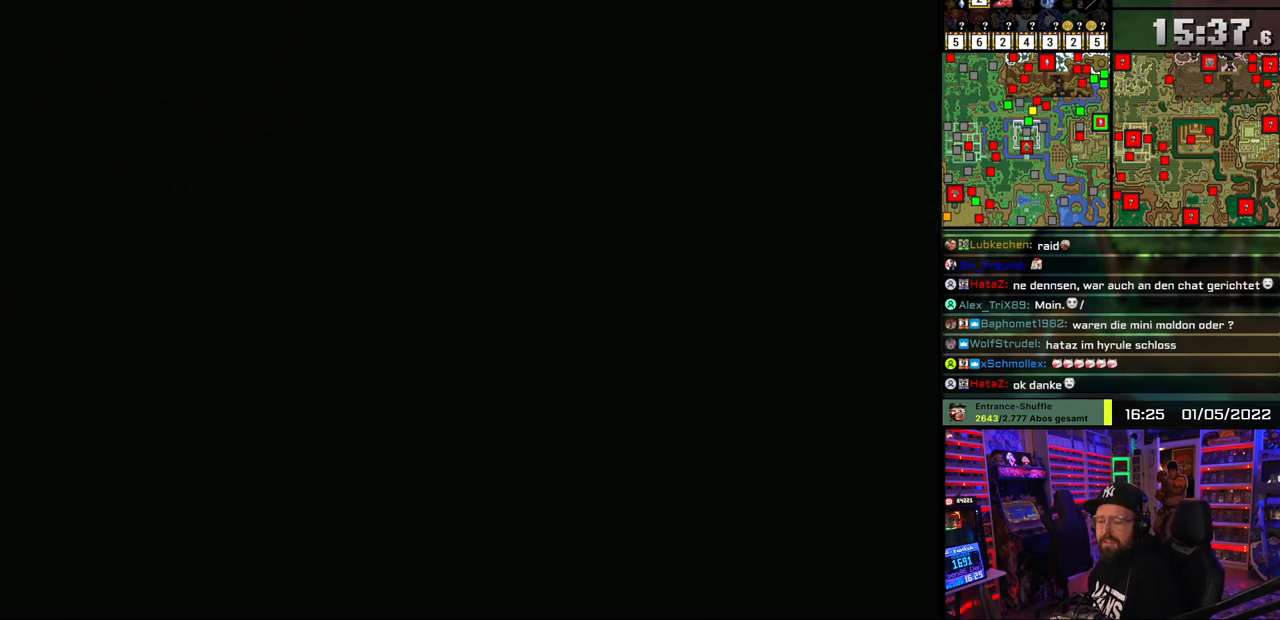
{"buttons": [], "events": []}
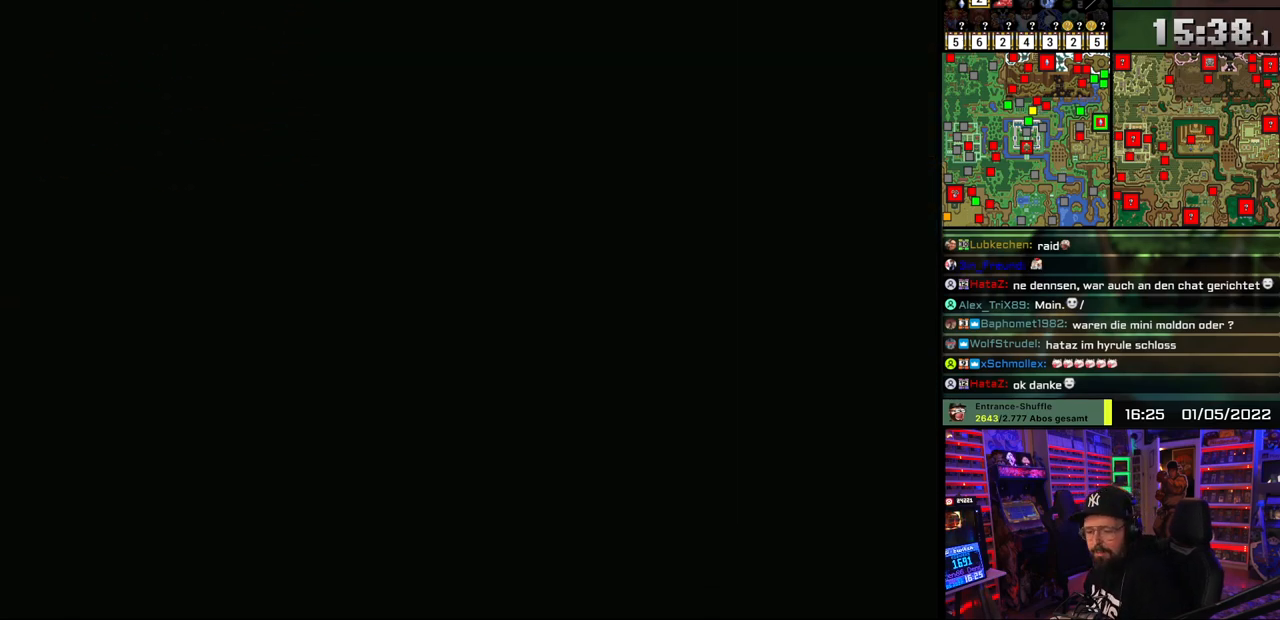
{"buttons": ["DPAD_UP"], "events": [[83, "DPAD_UP", "down"], [117, "A", "down"], [233, "A", "up"]]}
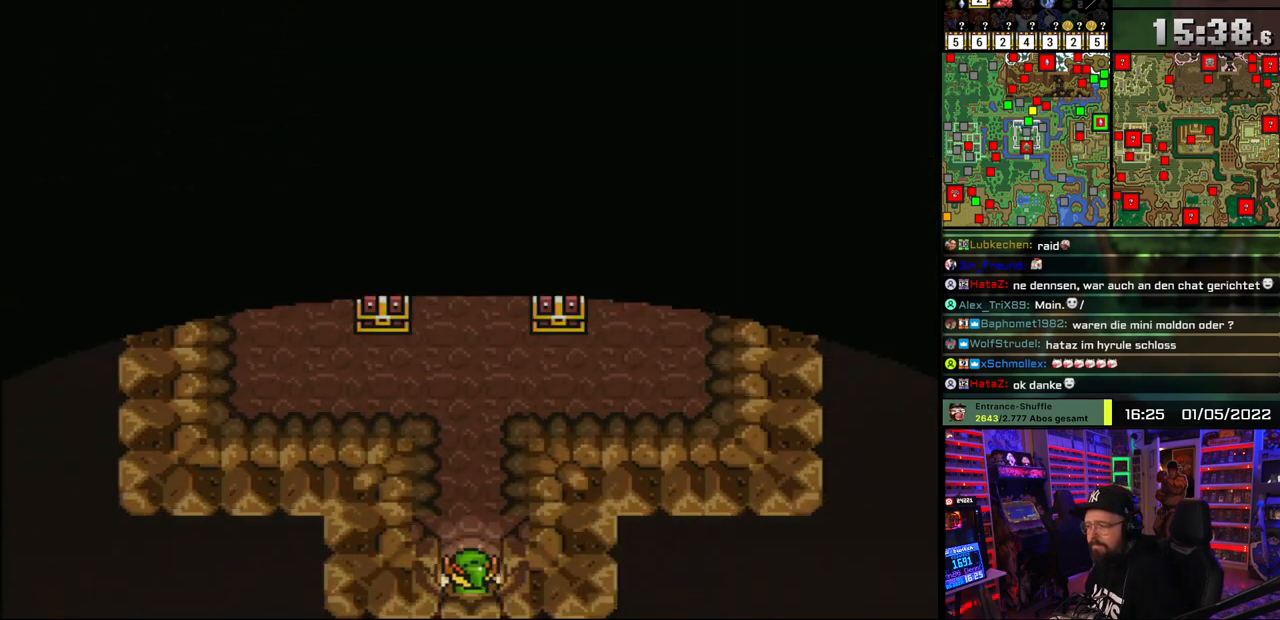
{"buttons": ["DPAD_UP"], "events": [[417, "A", "down"], [500, "A", "up"]]}
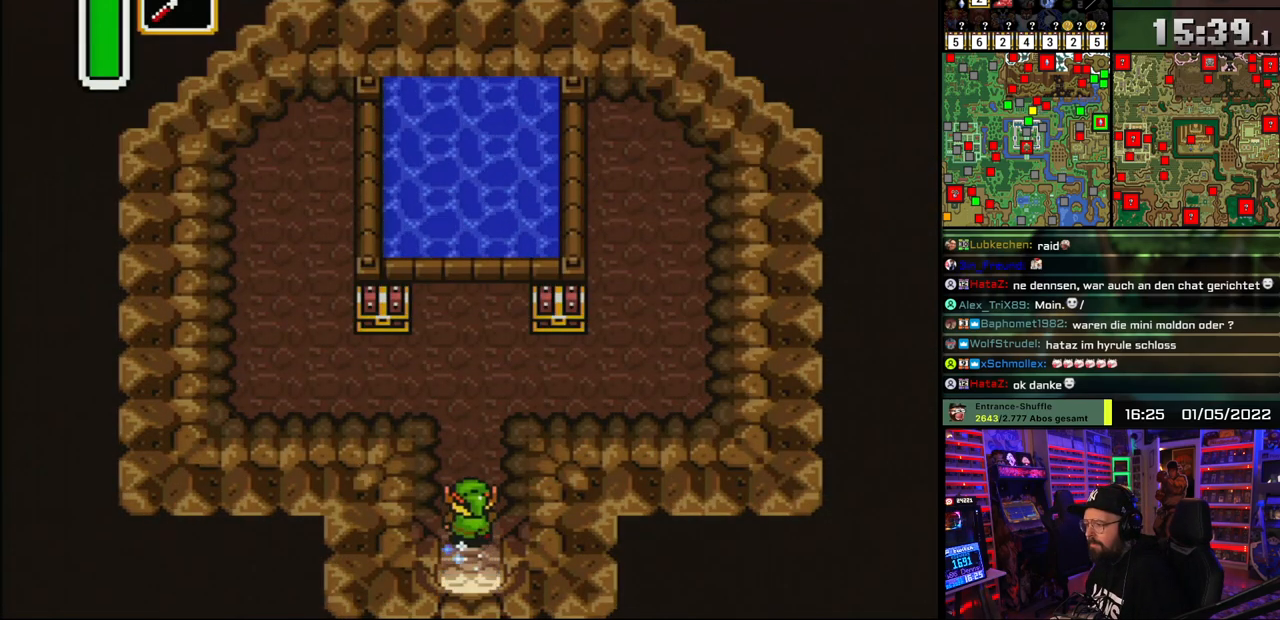
{"buttons": ["DPAD_UP", "DPAD_LEFT"], "events": [[433, "DPAD_LEFT", "down"]]}
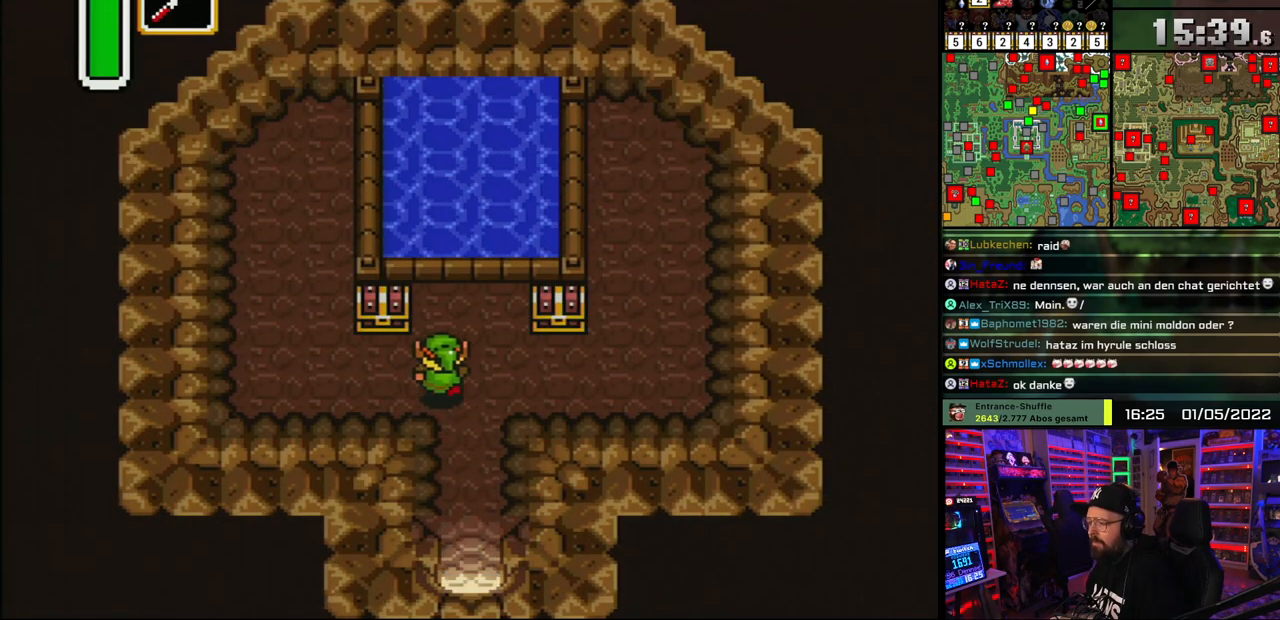
{"buttons": [], "events": [[217, "DPAD_LEFT", "up"], [233, "A", "down"], [333, "A", "up"], [350, "A", "down"], [367, "DPAD_UP", "up"], [483, "A", "up"]]}
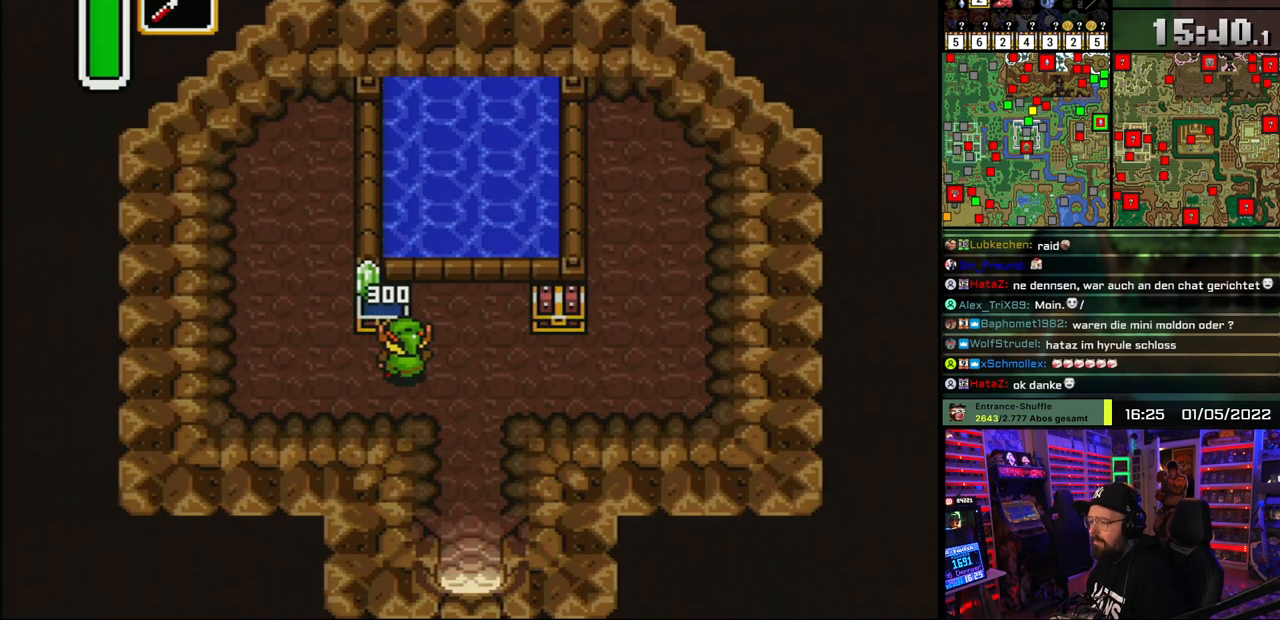
{"buttons": ["DPAD_RIGHT"], "events": [[33, "A", "down"], [200, "A", "up"], [233, "A", "down"], [300, "DPAD_RIGHT", "down"], [350, "A", "up"]]}
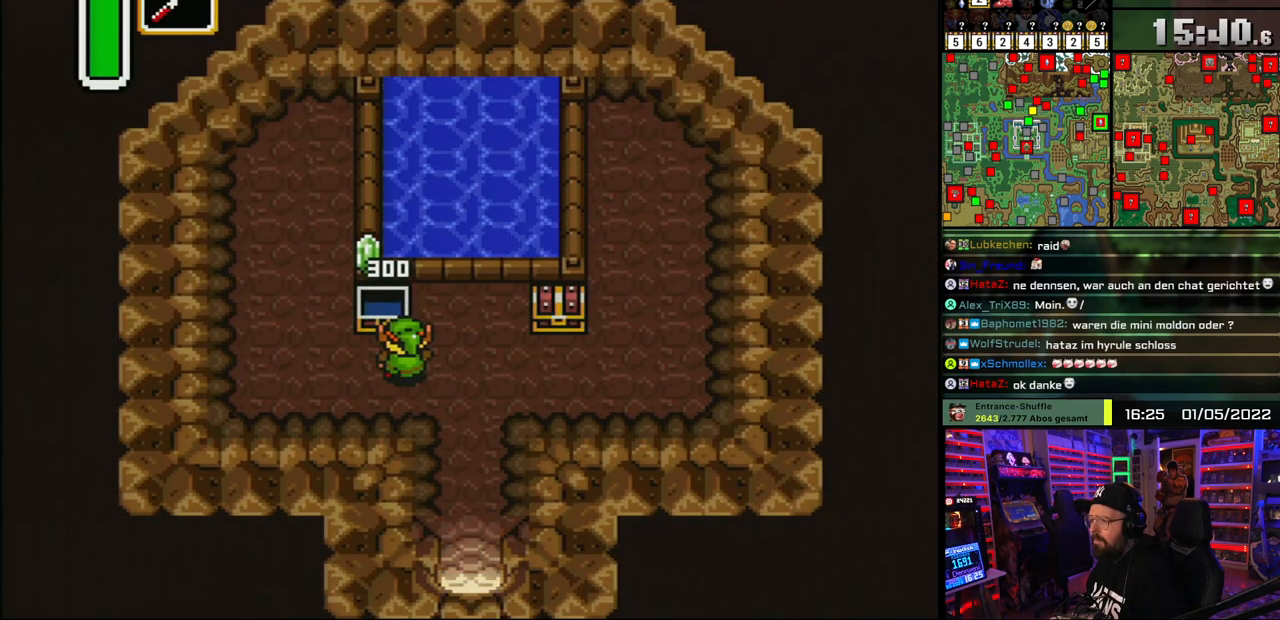
{"buttons": ["DPAD_RIGHT"], "events": []}
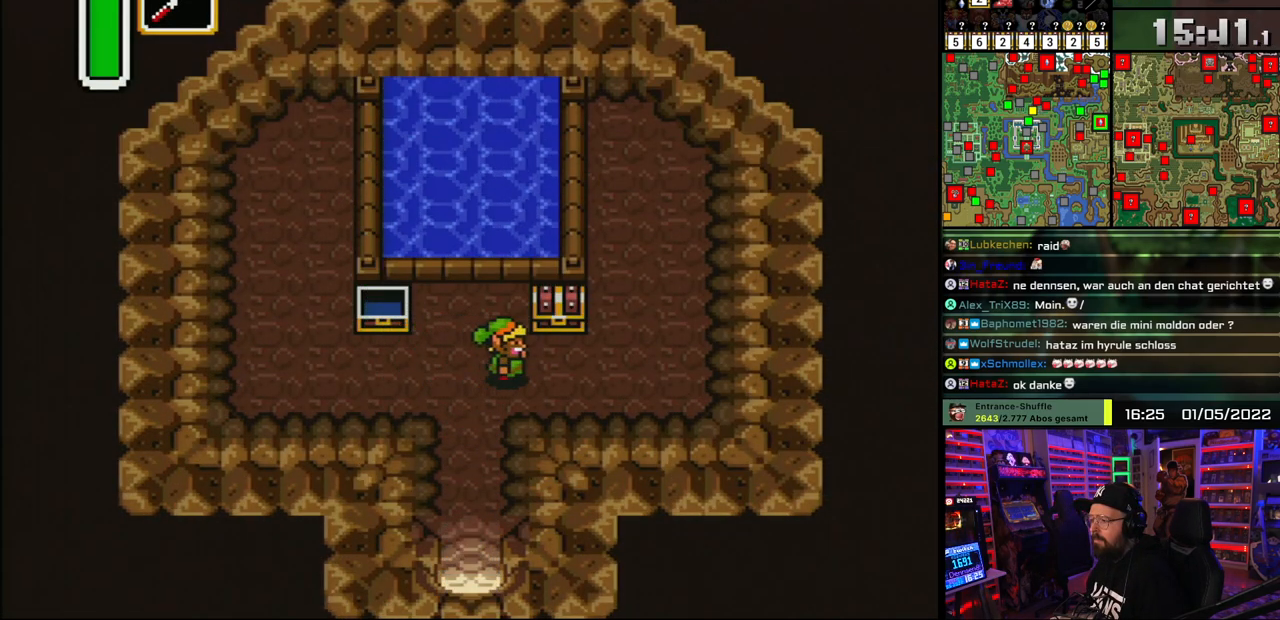
{"buttons": ["A", "DPAD_UP"], "events": [[167, "DPAD_UP", "down"], [183, "DPAD_RIGHT", "up"], [200, "A", "down"], [300, "A", "up"], [333, "A", "down"], [450, "A", "up"], [500, "A", "down"]]}
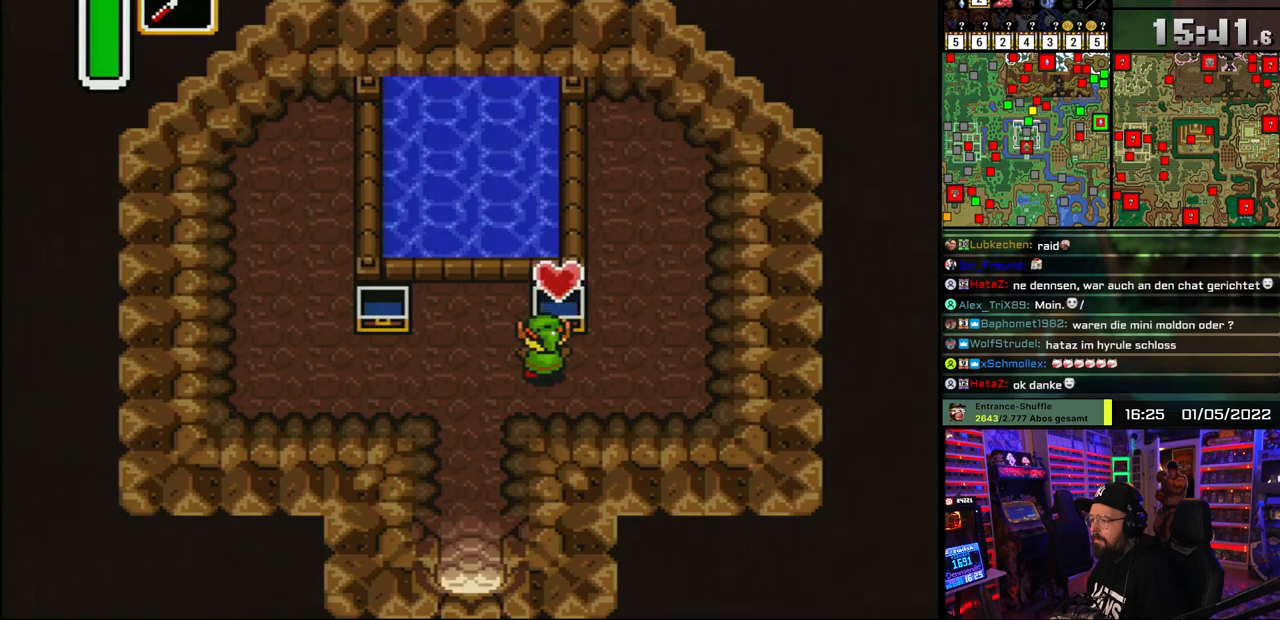
{"buttons": ["A", "DPAD_LEFT"], "events": [[67, "DPAD_UP", "up"], [150, "A", "up"], [200, "A", "down"], [350, "A", "up"], [383, "A", "down"], [450, "DPAD_LEFT", "down"]]}
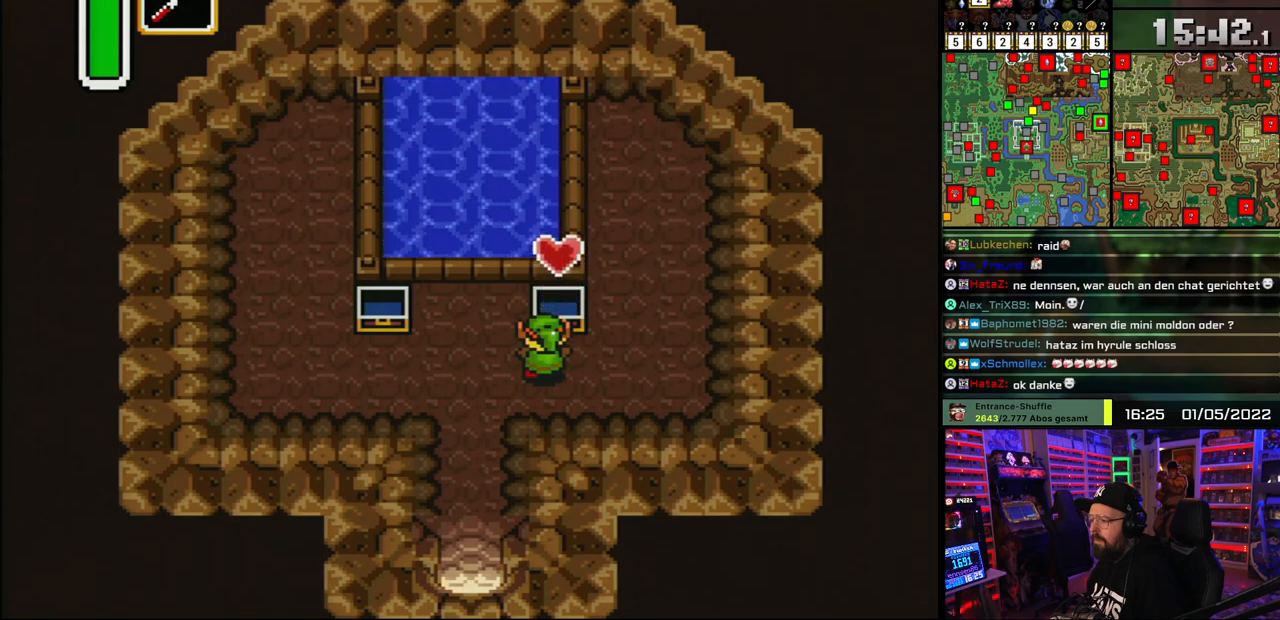
{"buttons": ["A"], "events": [[67, "A", "up"], [433, "A", "down"], [500, "DPAD_LEFT", "up"]]}
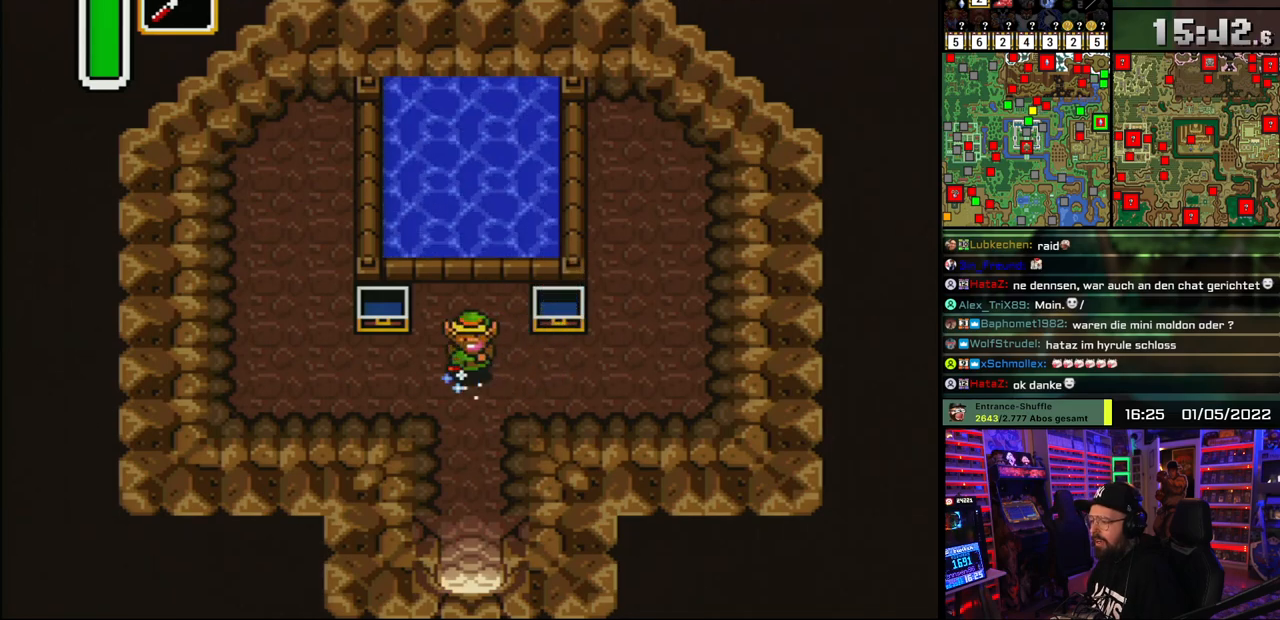
{"buttons": ["A"], "events": [[17, "DPAD_DOWN", "down"], [167, "DPAD_DOWN", "up"]]}
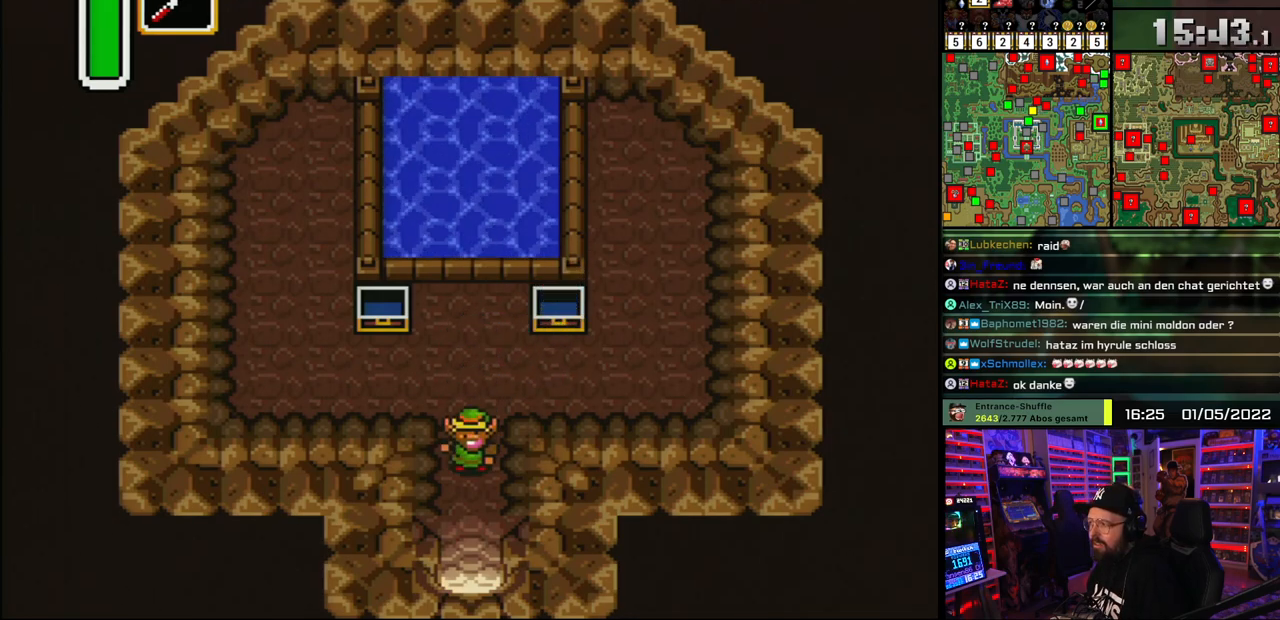
{"buttons": ["DPAD_RIGHT"], "events": [[500, "A", "up"], [500, "DPAD_RIGHT", "down"]]}
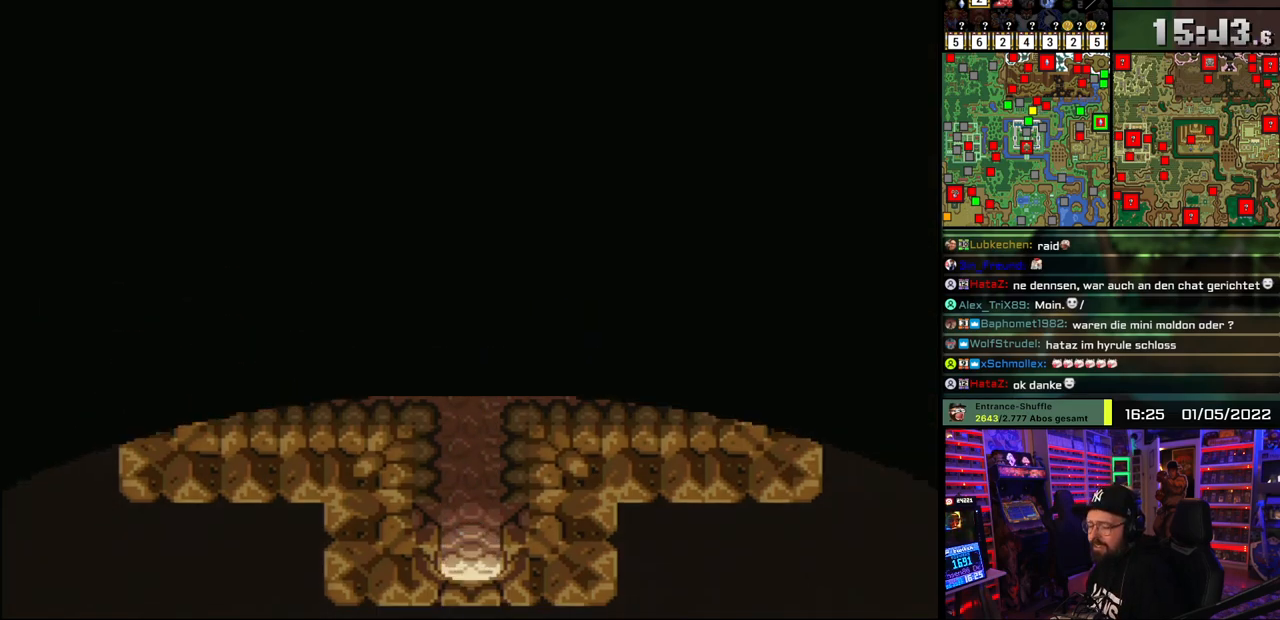
{"buttons": ["A"], "events": [[17, "A", "down"], [17, "DPAD_RIGHT", "up"], [100, "A", "up"], [167, "A", "down"], [317, "A", "up"], [383, "A", "down"]]}
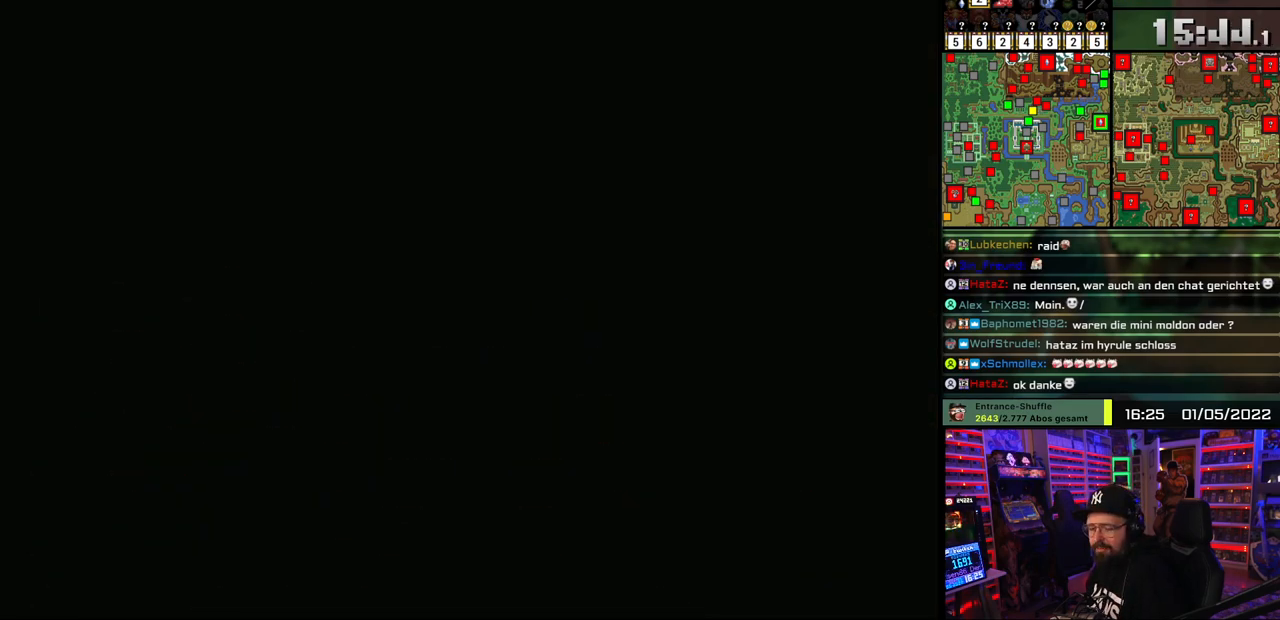
{"buttons": ["DPAD_DOWN"], "events": [[33, "A", "up"], [100, "A", "down"], [250, "A", "up"], [317, "A", "down"], [333, "DPAD_DOWN", "down"], [467, "A", "up"]]}
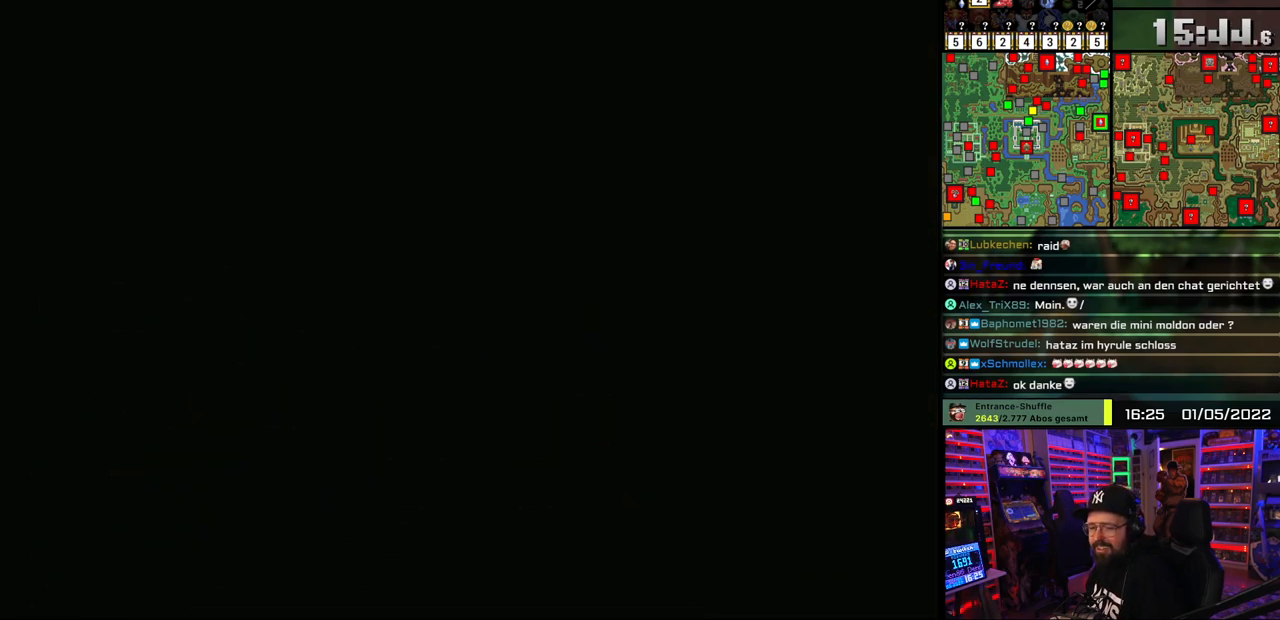
{"buttons": ["DPAD_DOWN"], "events": [[17, "A", "down"], [500, "A", "up"]]}
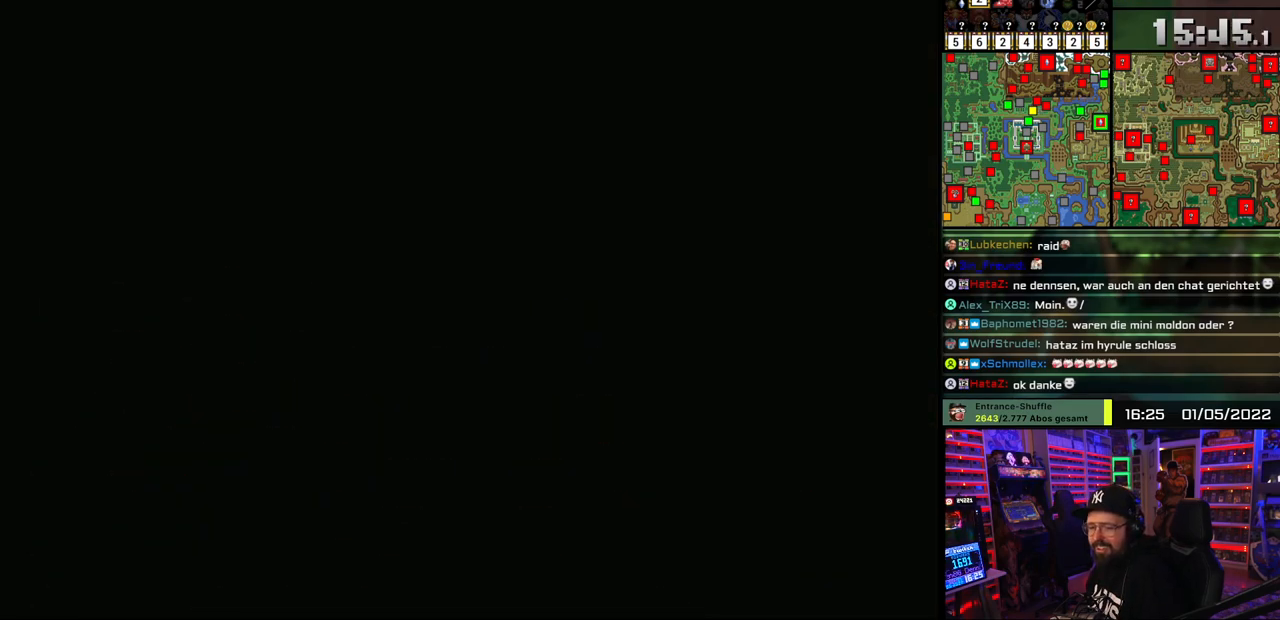
{"buttons": ["DPAD_DOWN"], "events": [[367, "DPAD_DOWN", "up"], [367, "DPAD_UP", "down"], [383, "DPAD_DOWN", "down"], [383, "DPAD_UP", "up"]]}
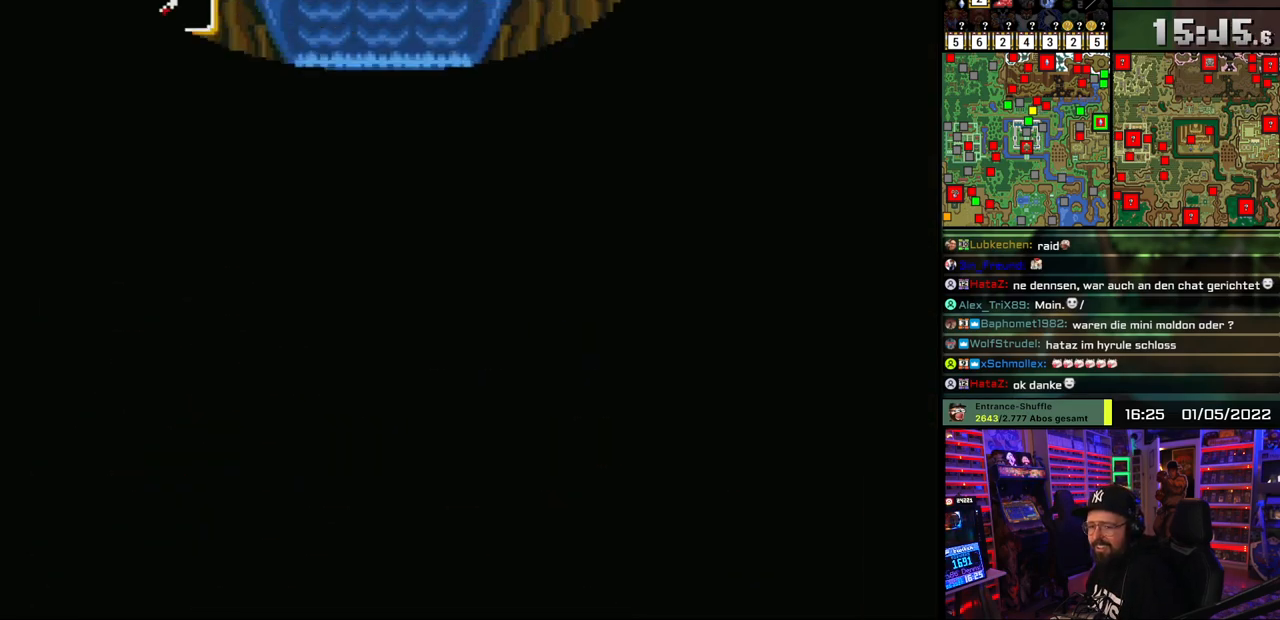
{"buttons": ["DPAD_DOWN"], "events": []}
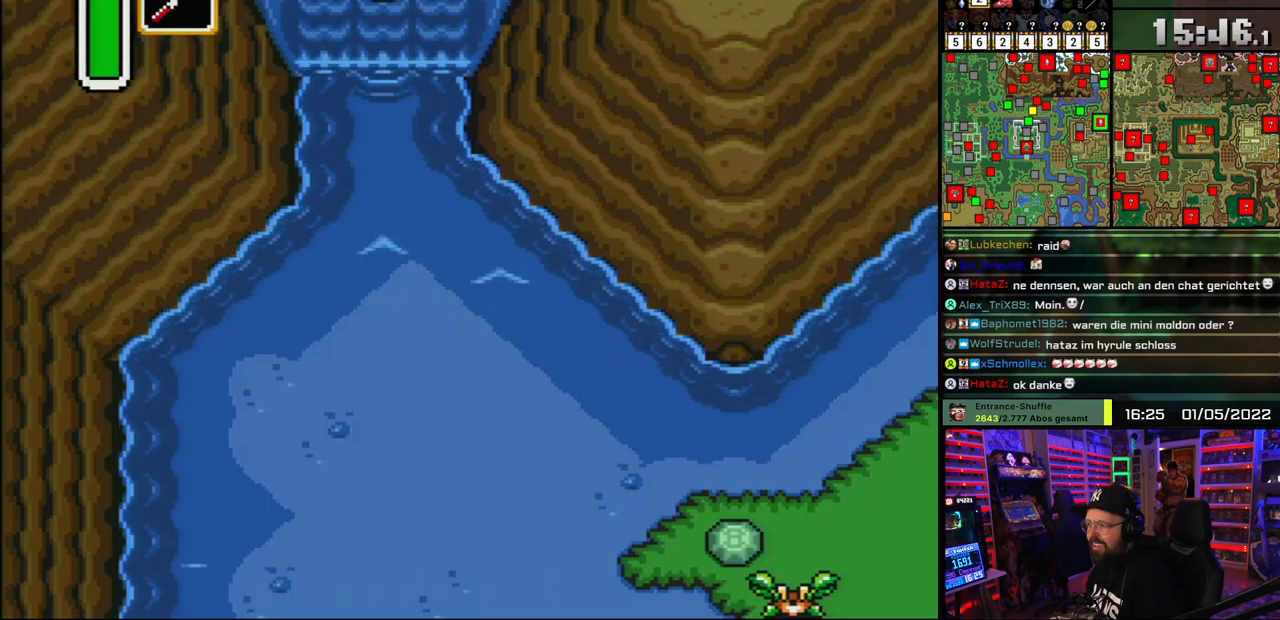
{"buttons": ["DPAD_DOWN"], "events": []}
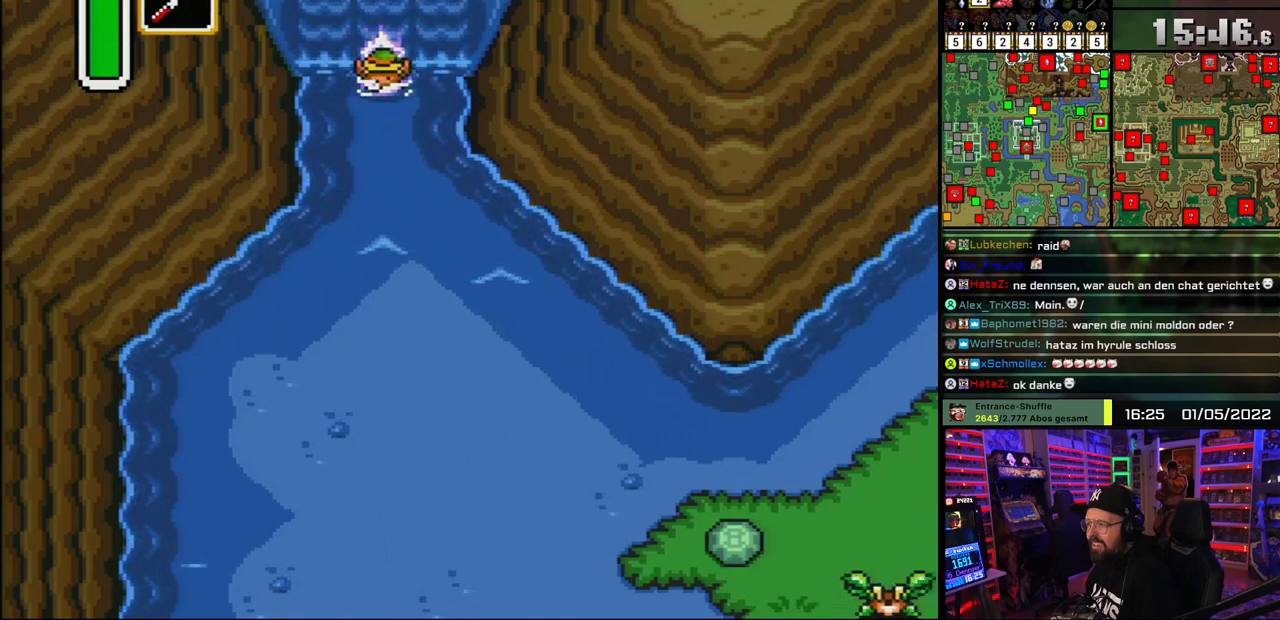
{"buttons": ["A", "DPAD_DOWN"], "events": [[417, "A", "down"]]}
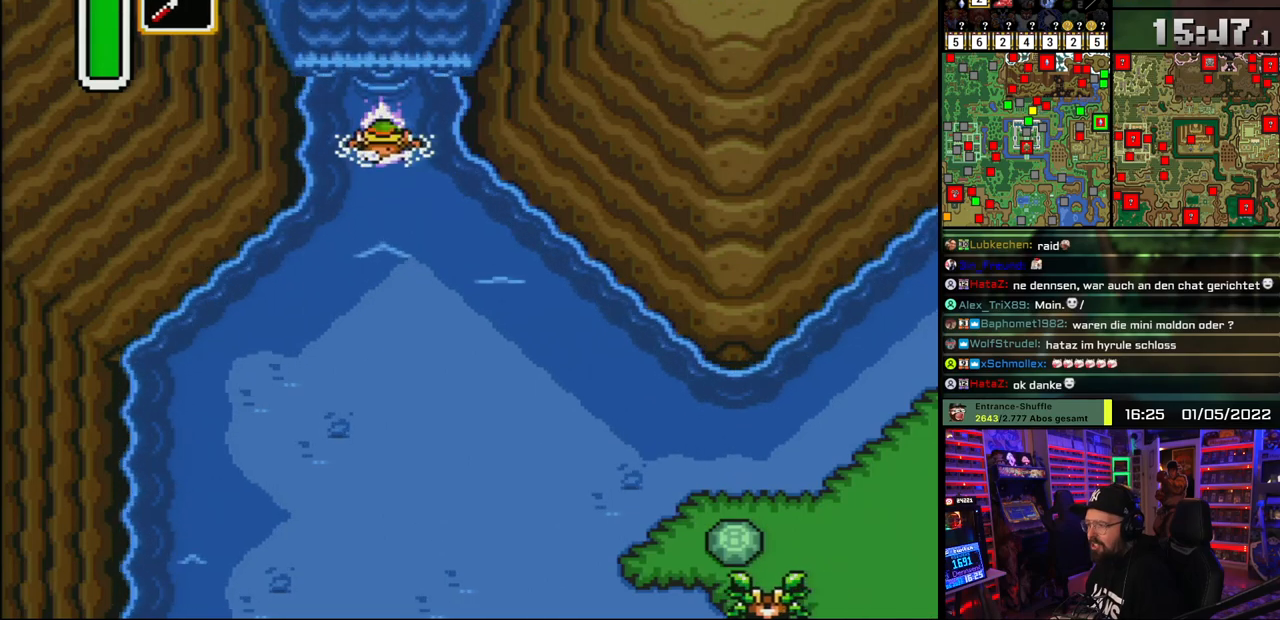
{"buttons": ["DPAD_DOWN", "DPAD_RIGHT"], "events": [[33, "A", "up"], [83, "A", "down"], [217, "A", "up"], [500, "DPAD_RIGHT", "down"]]}
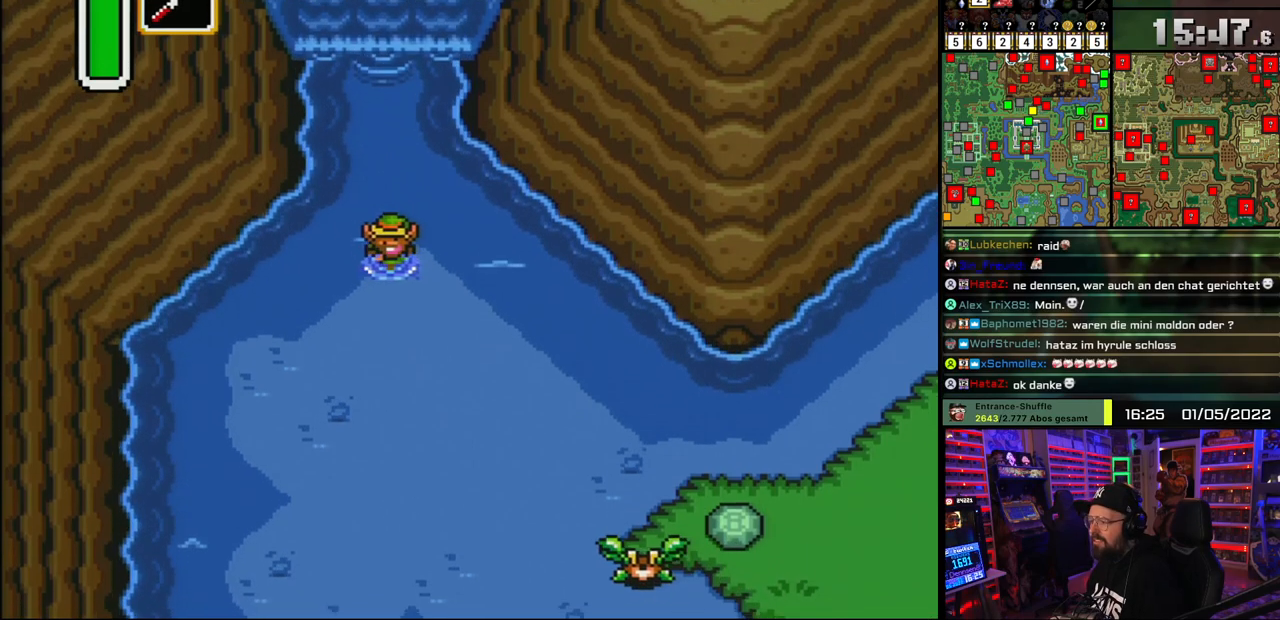
{"buttons": ["DPAD_DOWN"], "events": [[67, "DPAD_RIGHT", "up"]]}
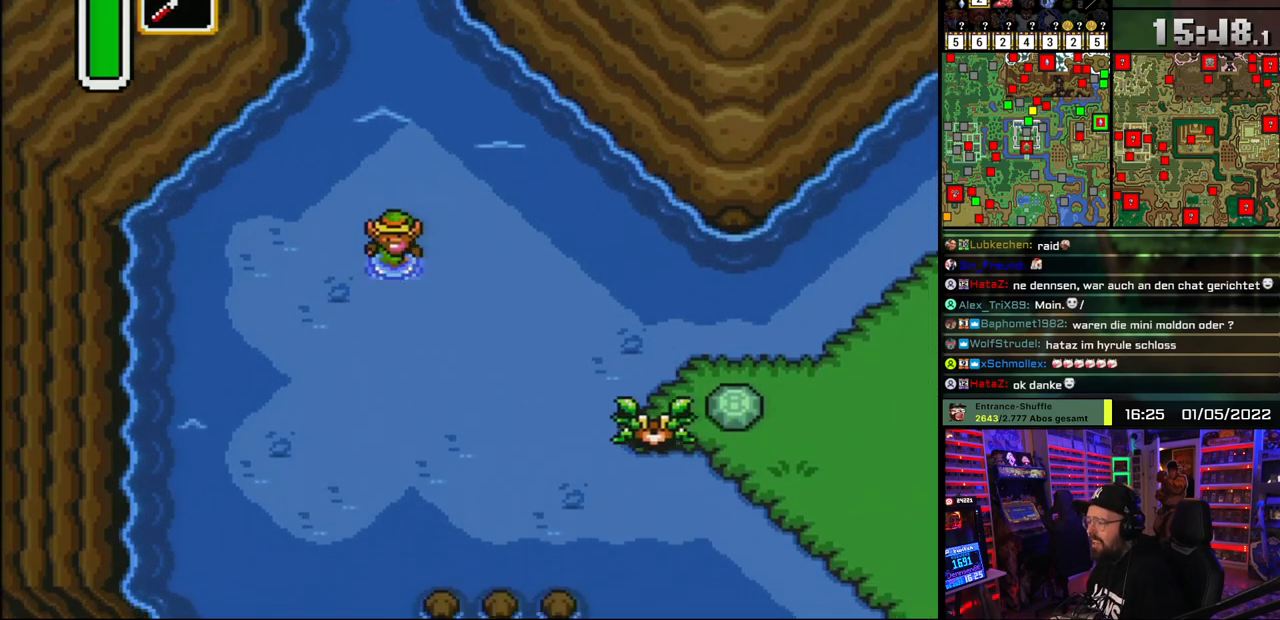
{"buttons": ["A", "DPAD_RIGHT"], "events": [[200, "DPAD_DOWN", "up"], [200, "DPAD_UP", "down"], [217, "DPAD_DOWN", "down"], [217, "DPAD_UP", "up"], [350, "A", "down"], [383, "DPAD_DOWN", "up"], [383, "DPAD_RIGHT", "down"]]}
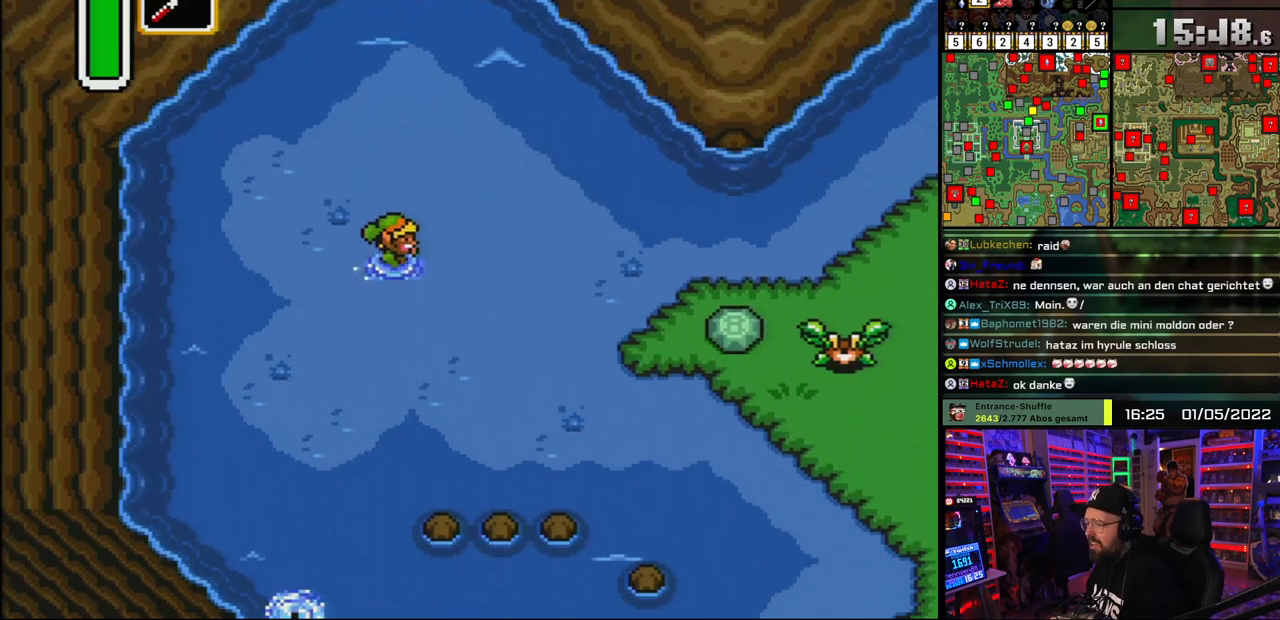
{"buttons": ["A"], "events": [[33, "DPAD_RIGHT", "up"]]}
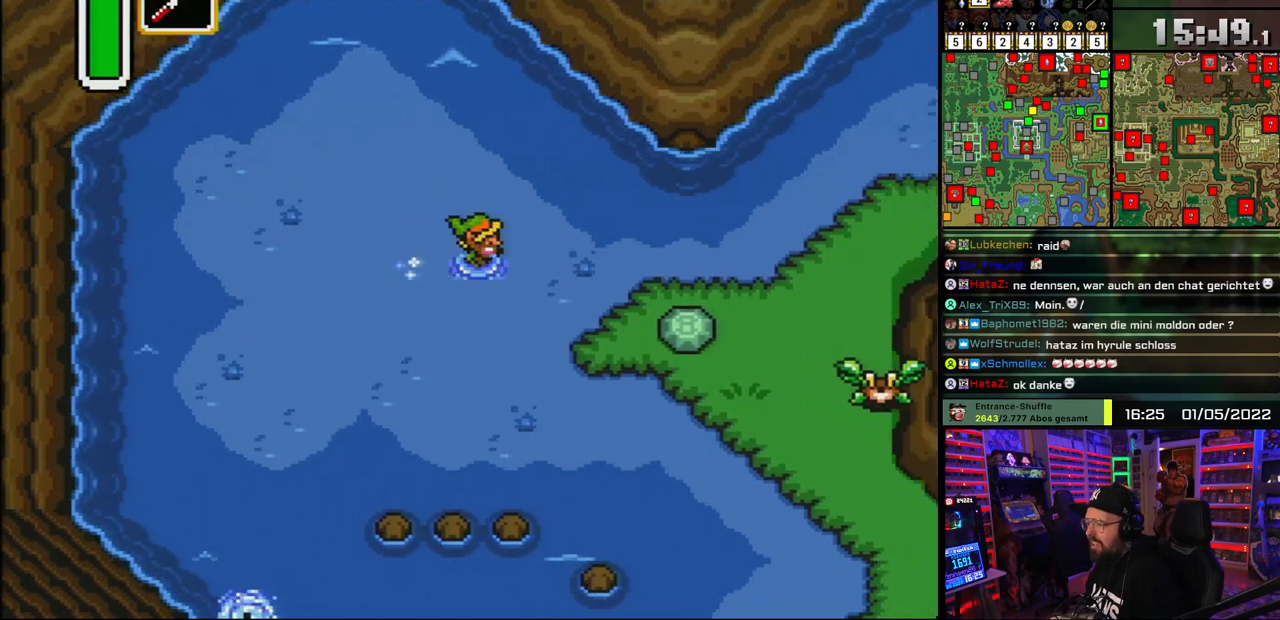
{"buttons": ["A"], "events": []}
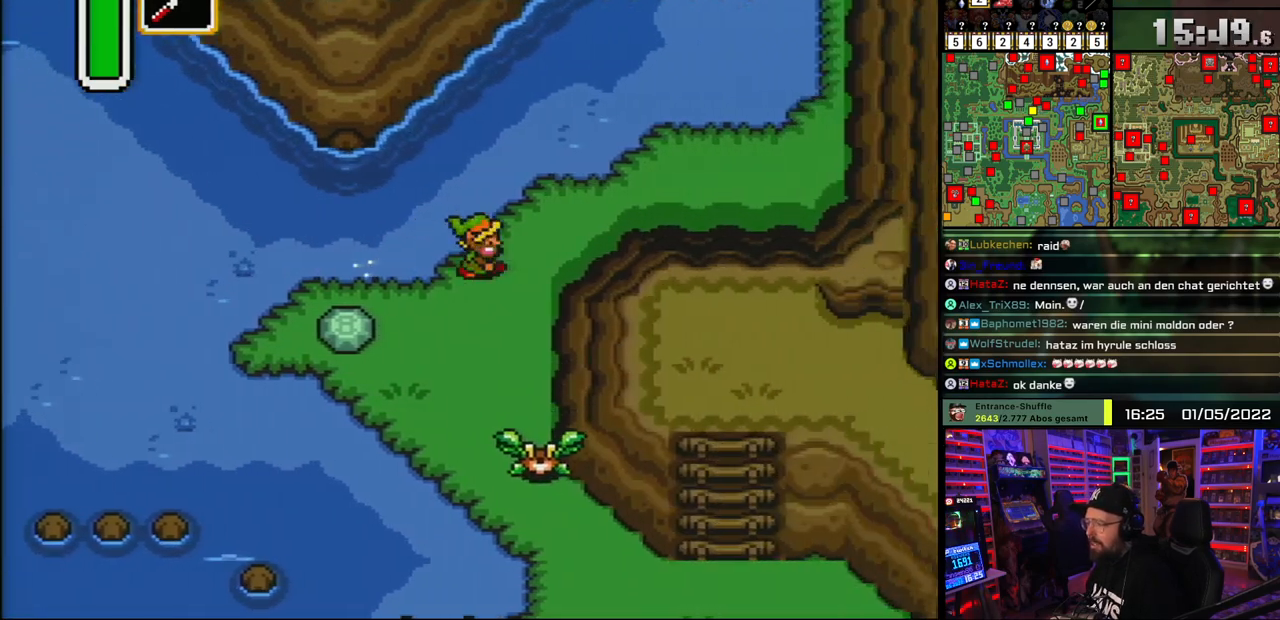
{"buttons": ["DPAD_UP"], "events": [[467, "A", "up"], [467, "DPAD_UP", "down"]]}
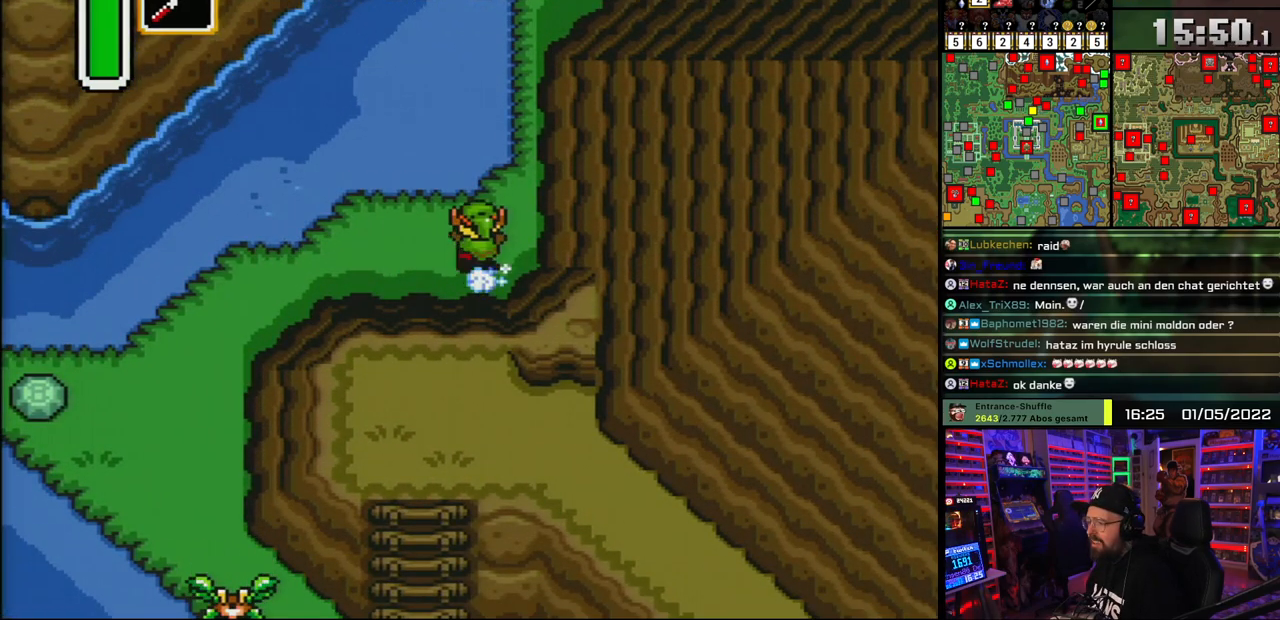
{"buttons": ["A"], "events": [[17, "A", "down"], [67, "DPAD_UP", "up"]]}
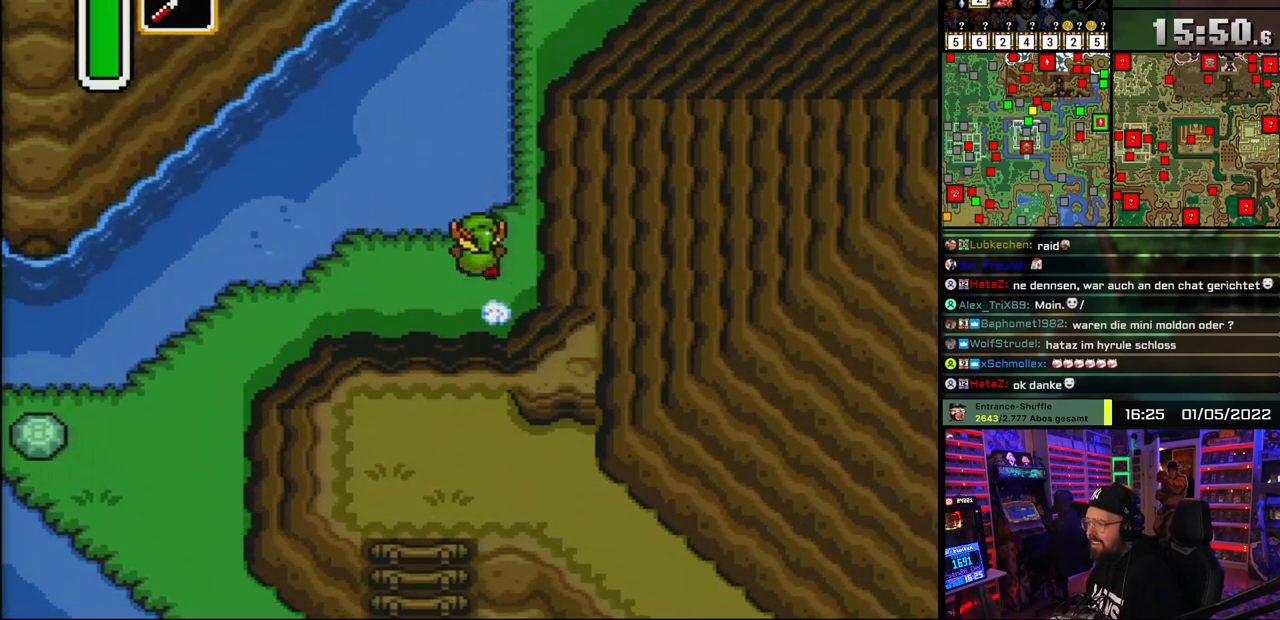
{"buttons": ["A"], "events": []}
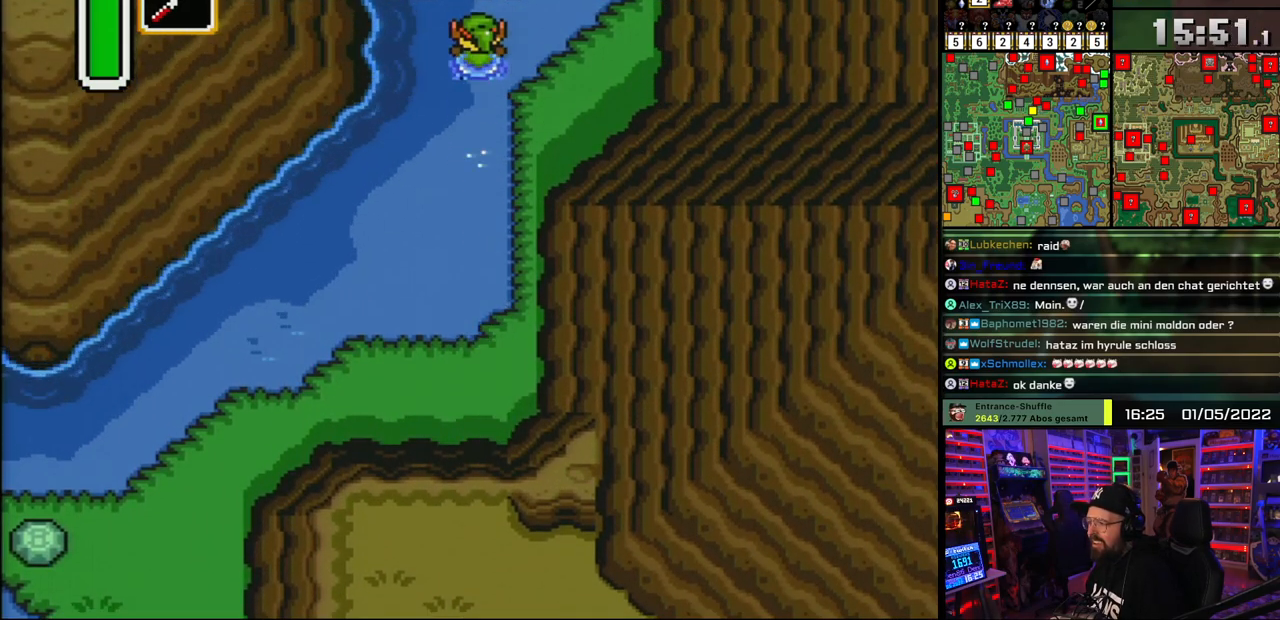
{"buttons": [], "events": [[17, "A", "up"], [33, "A", "down"], [467, "A", "up"]]}
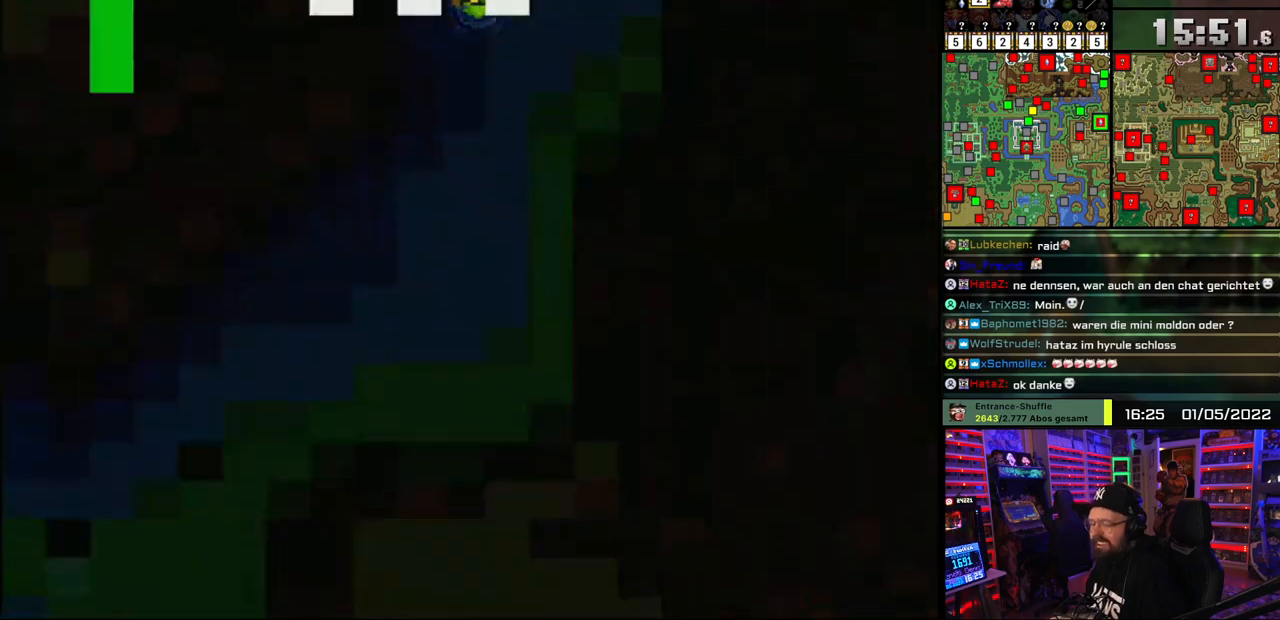
{"buttons": ["A"], "events": [[67, "A", "down"], [150, "A", "up"], [233, "A", "down"], [350, "A", "up"], [433, "A", "down"]]}